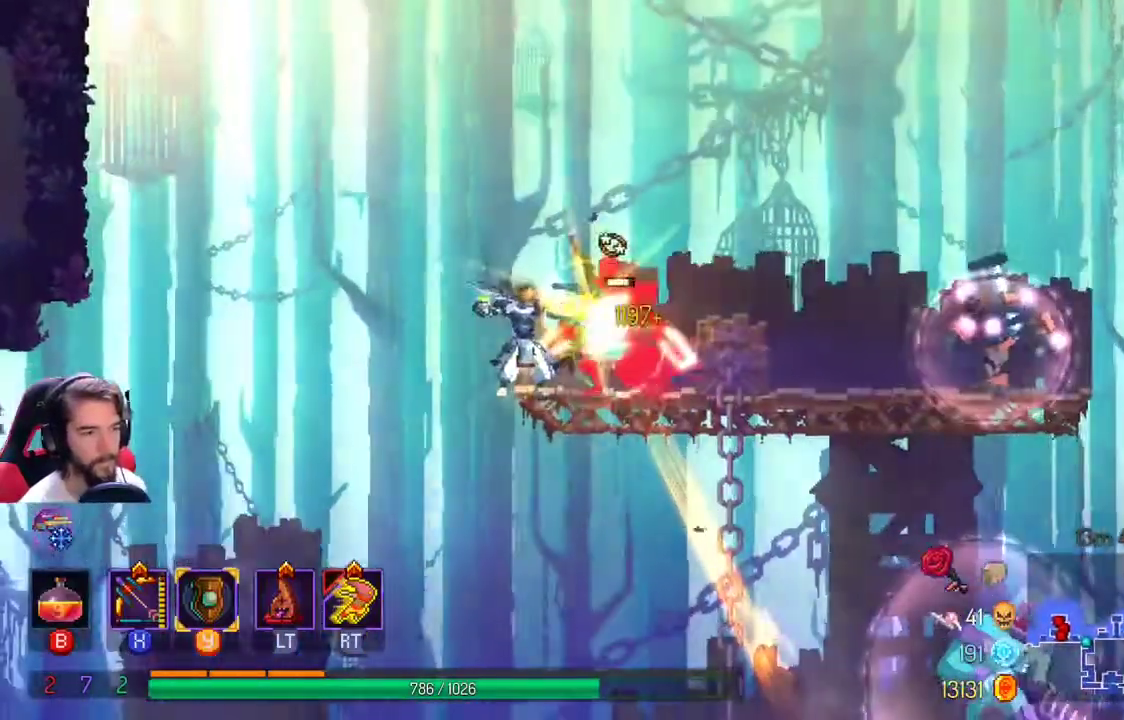
Gameplay with a controller (Xbox layout); each line is a JSON object with the inputs held at the frame after it (dt_ms = milliseconds from this image to that frame). "events" lists button and stick changes between this image and that frame as [ms after this image, input, new state], when the widget could be followed in between. Not read: R3.
{"dt_ms": 500, "buttons": ["L1"], "left_stick": "right", "right_stick": "center", "events": [[67, "left_stick", "center"], [133, "A", "down"], [333, "left_stick", "right"], [433, "L1", "down"], [500, "A", "up"]]}
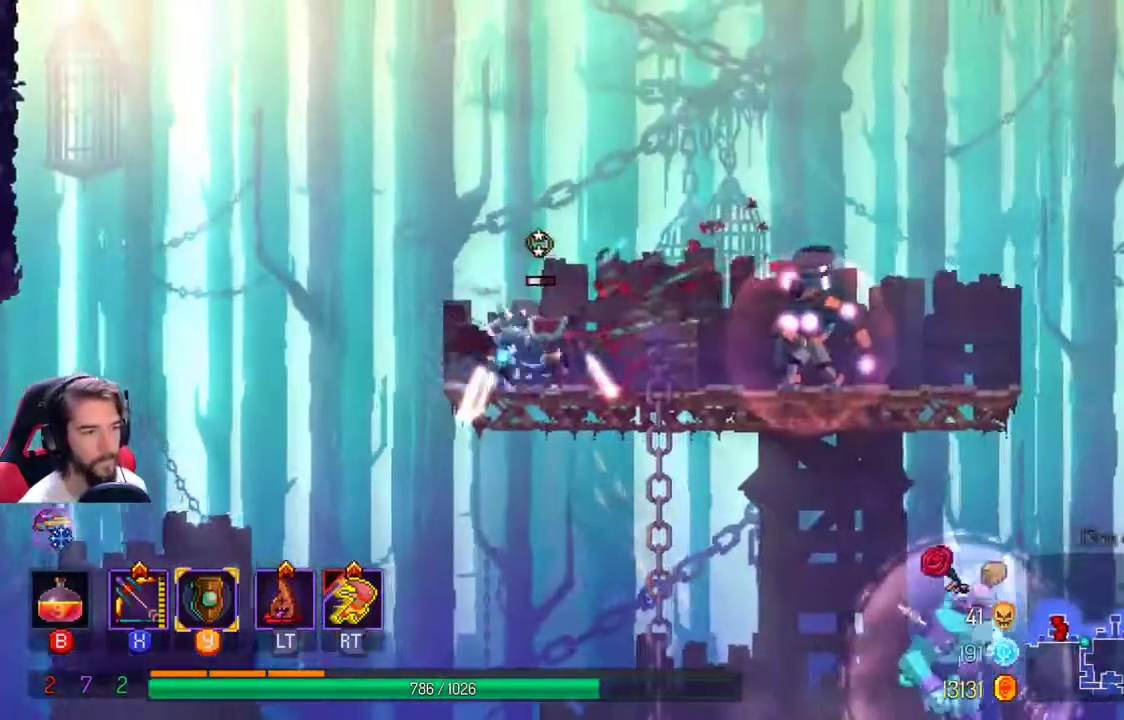
{"dt_ms": 500, "buttons": [], "left_stick": "right", "right_stick": "center", "events": [[167, "L1", "up"]]}
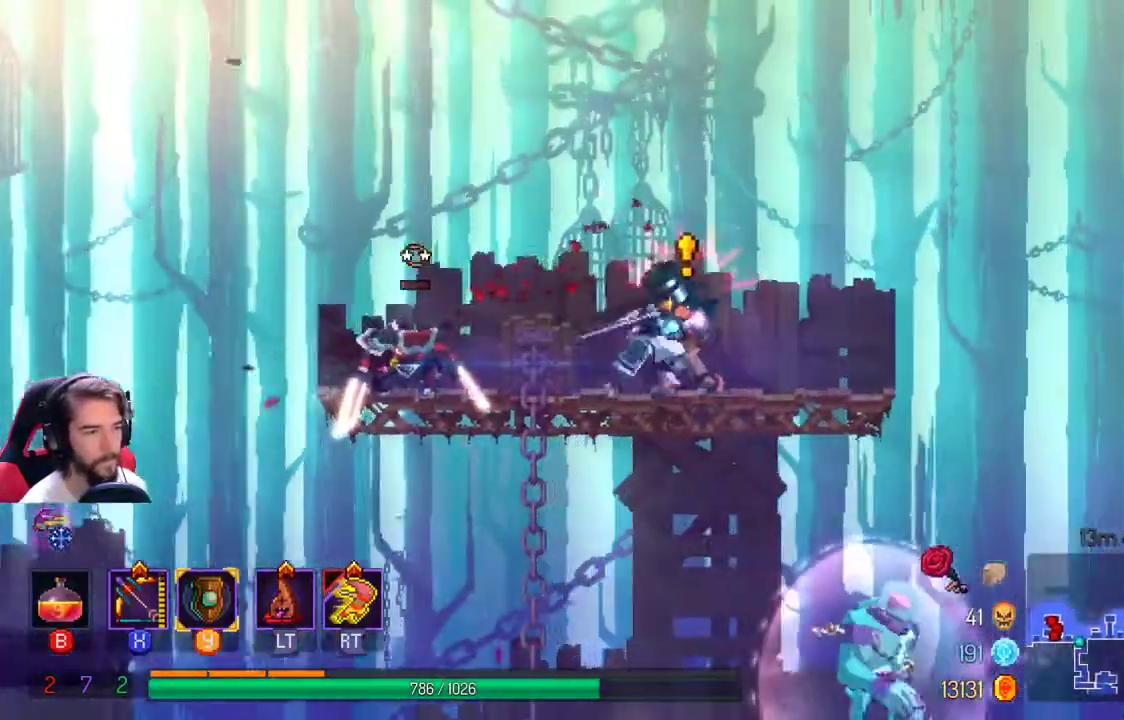
{"dt_ms": 1000, "buttons": [], "left_stick": "right", "right_stick": "center"}
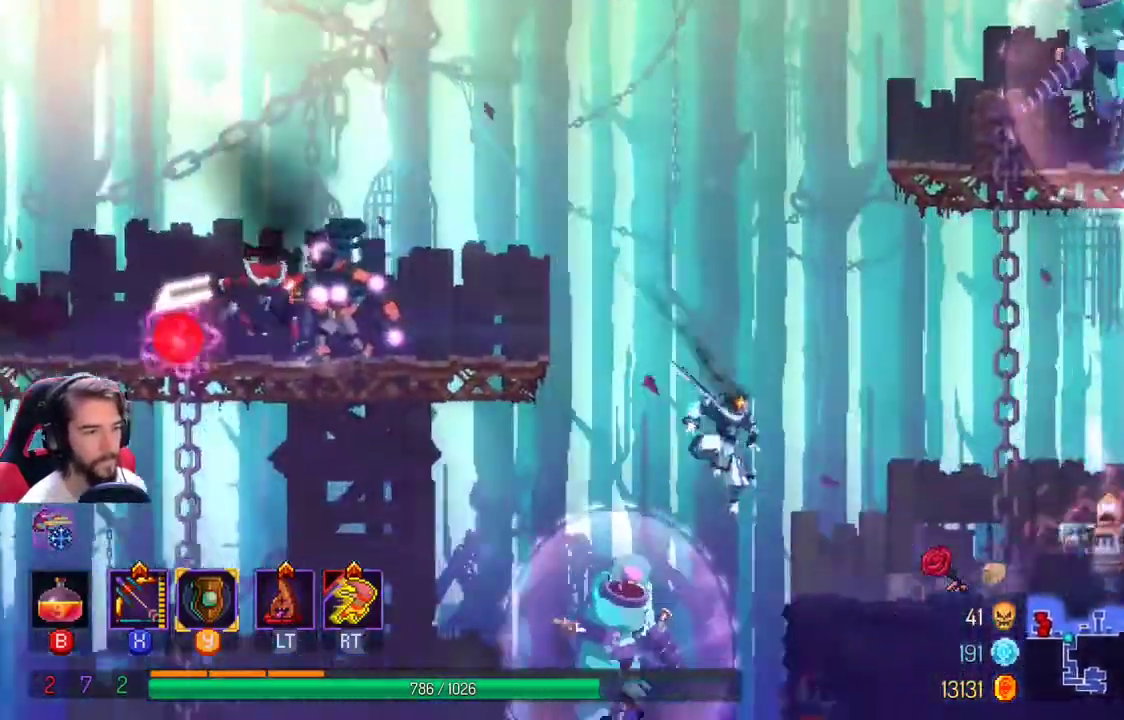
{"dt_ms": 500, "buttons": ["X"], "left_stick": "right", "right_stick": "center", "events": [[33, "X", "down"]]}
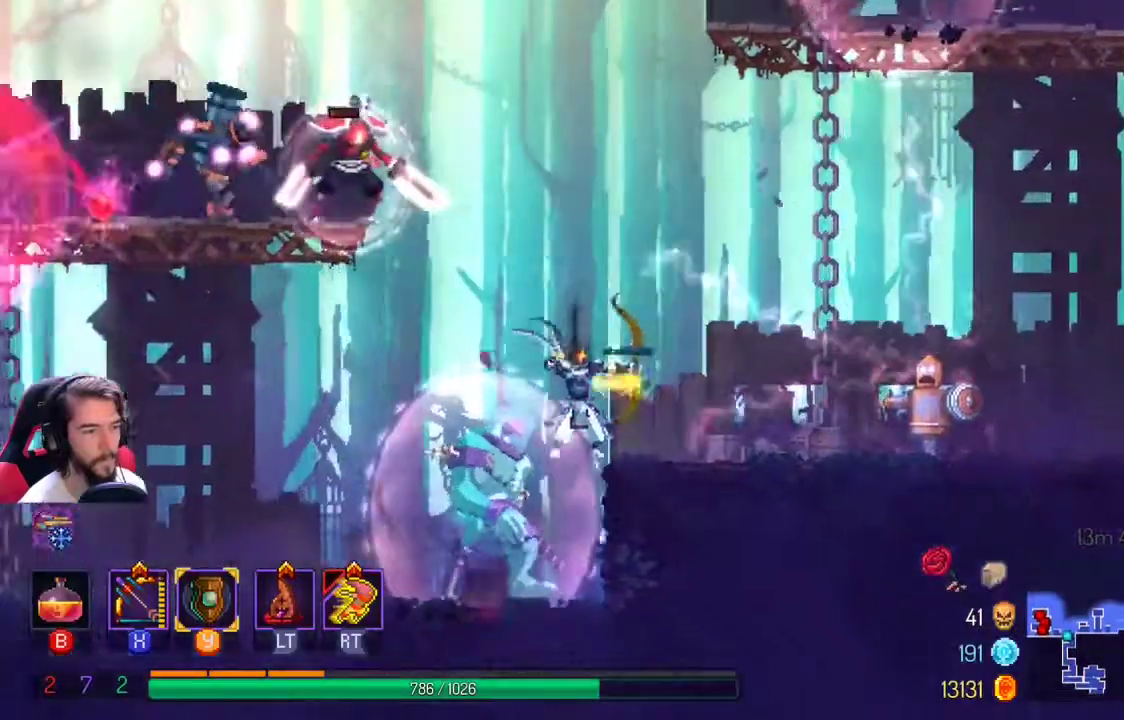
{"dt_ms": 1000, "buttons": [], "left_stick": "right", "right_stick": "center"}
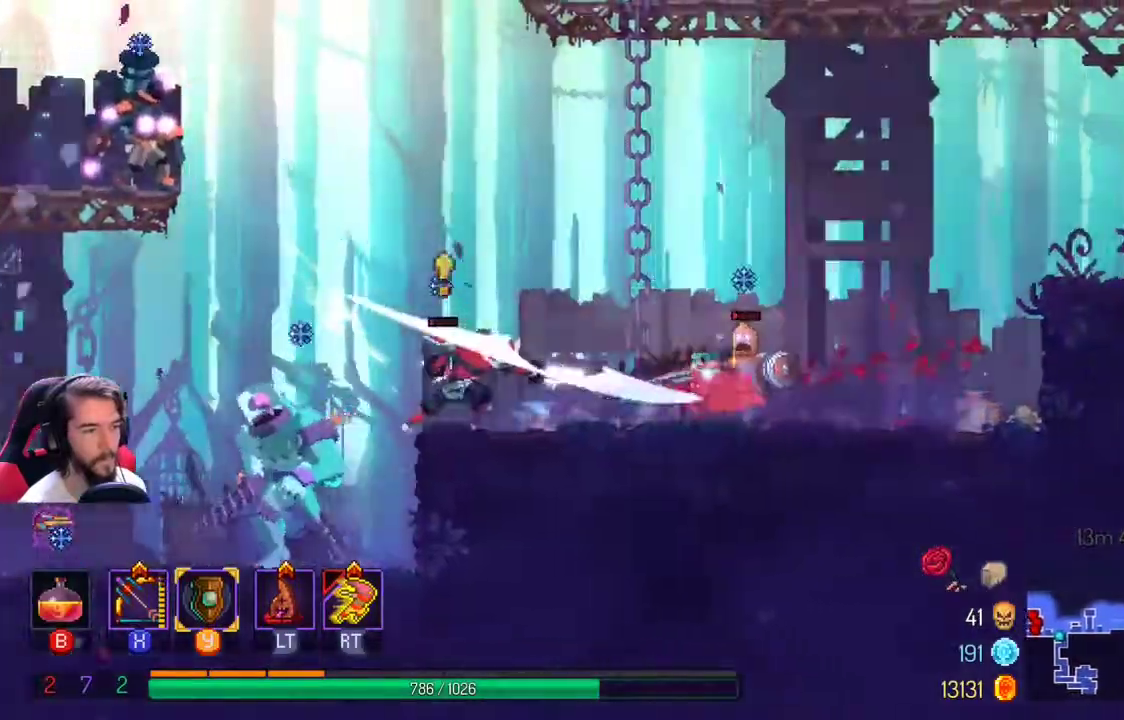
{"dt_ms": 500, "buttons": ["X"], "left_stick": "down-left", "right_stick": "center", "events": [[300, "left_stick", "down-left"], [333, "X", "down"]]}
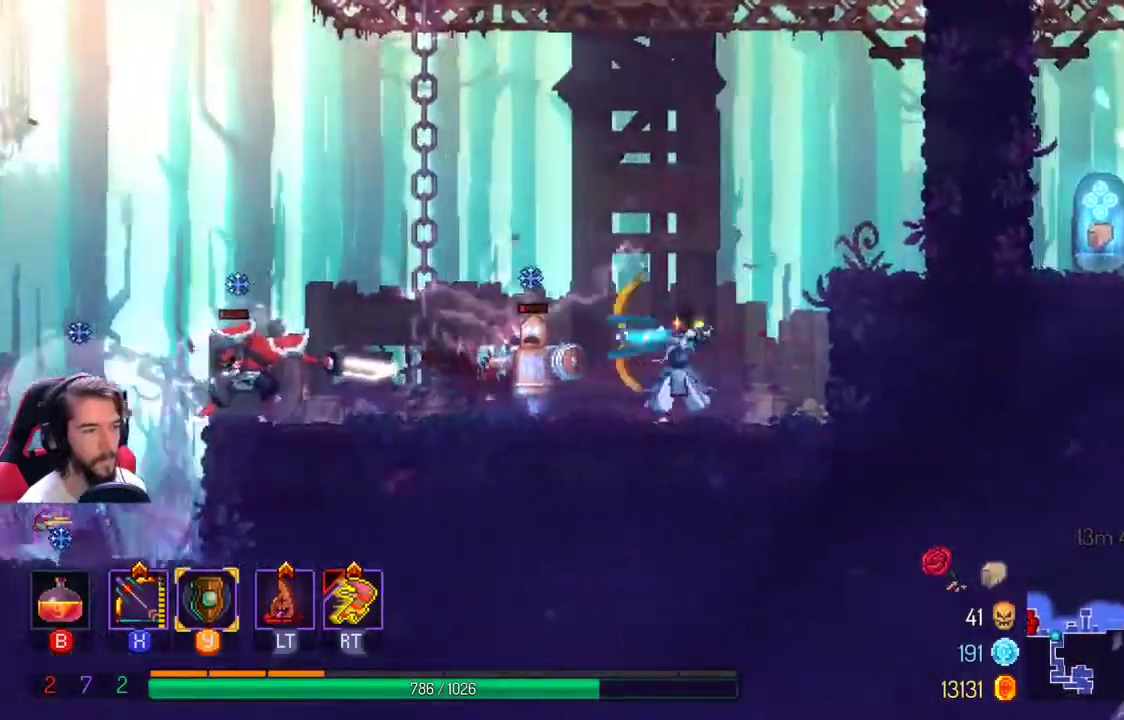
{"dt_ms": 500, "buttons": [], "left_stick": "left", "right_stick": "center", "events": [[300, "X", "up"], [367, "left_stick", "left"]]}
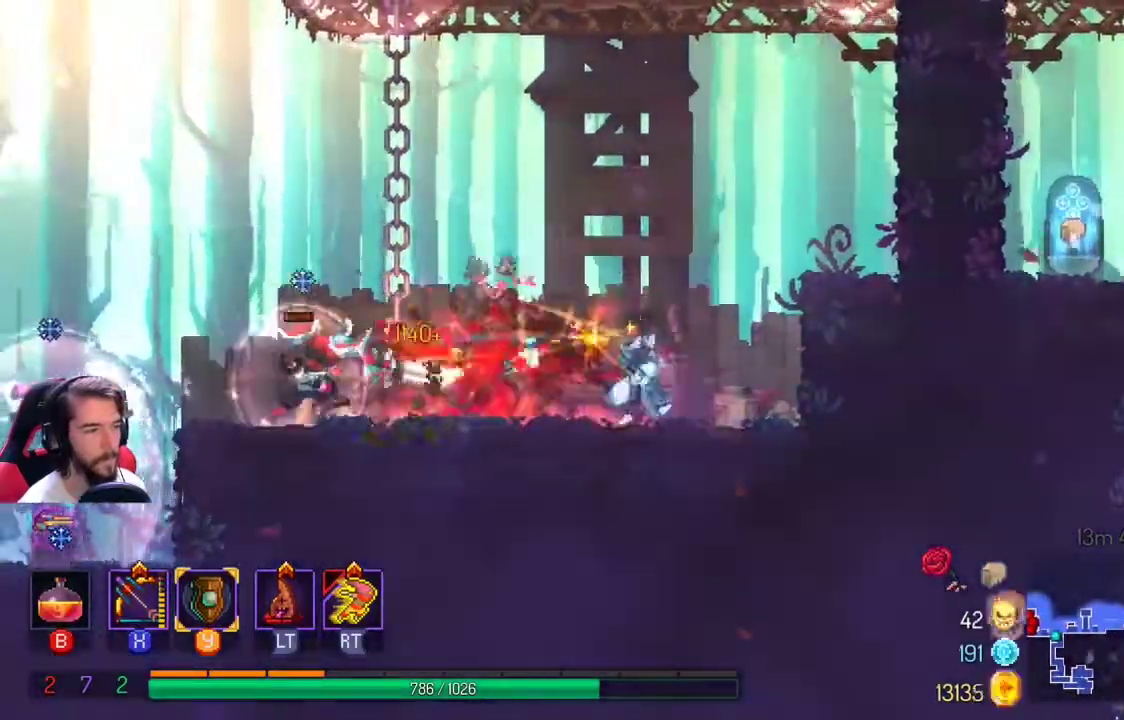
{"dt_ms": 500, "buttons": ["L1", "L2"], "left_stick": "left", "right_stick": "center", "events": [[100, "R1", "down"], [167, "R1", "up"], [400, "A", "down"], [400, "L1", "down"], [467, "A", "up"], [467, "L2", "down"]]}